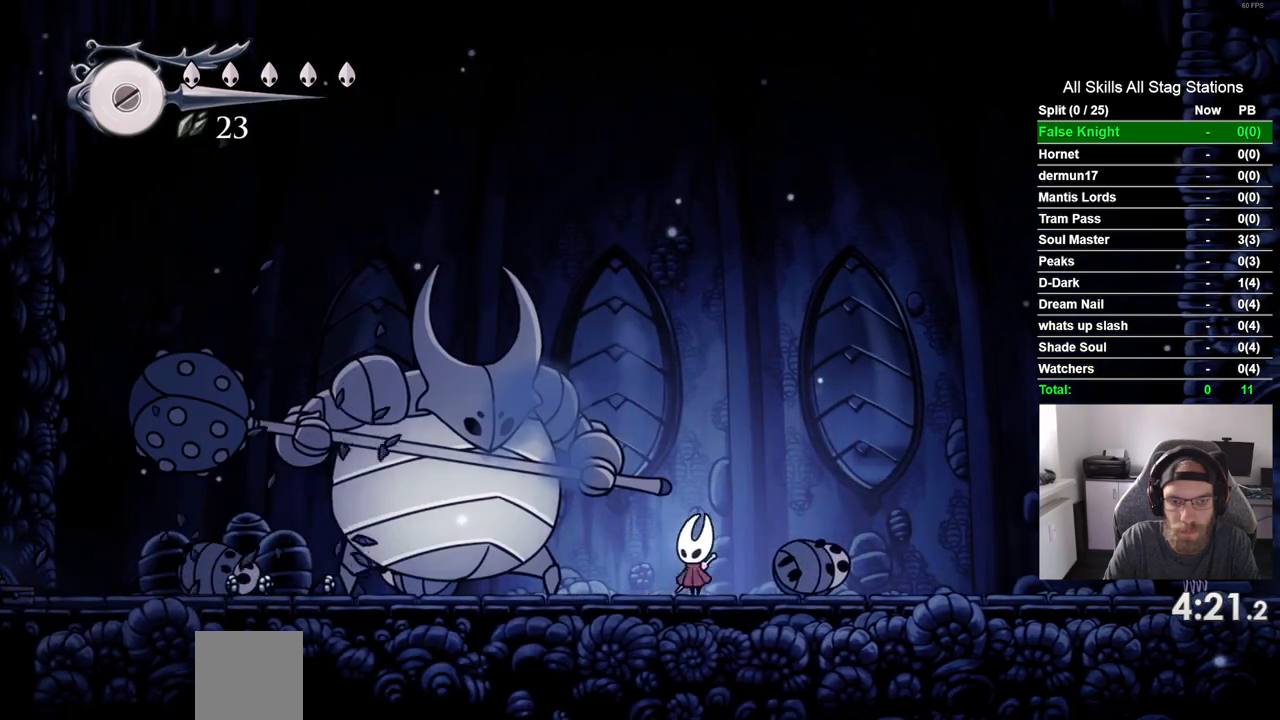
Gameplay with a controller (PlayStation layout); each line is a JSON object with the inputs held at the frame after it (dt_ms = milliseconds from this image to that frame). "events" lists button and stick changes between this image and that frame as [ms after this image, input, new state], when the widget could be followed in between. Not read: R1.
{"dt_ms": 500, "buttons": ["DPAD_LEFT"], "left_stick": "center", "right_stick": "center", "events": [[33, "SQUARE", "down"], [150, "DPAD_LEFT", "up"], [233, "SQUARE", "up"], [367, "DPAD_LEFT", "down"]]}
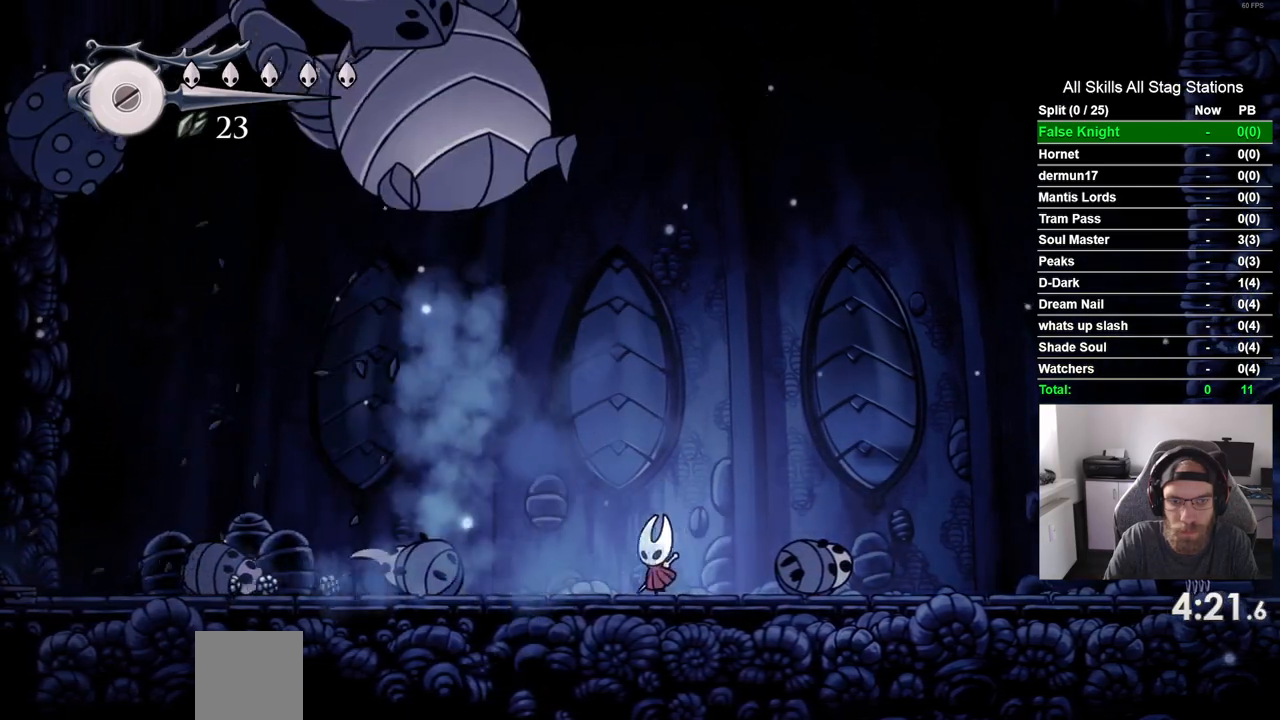
{"dt_ms": 500, "buttons": ["DPAD_LEFT"], "left_stick": "center", "right_stick": "center", "events": []}
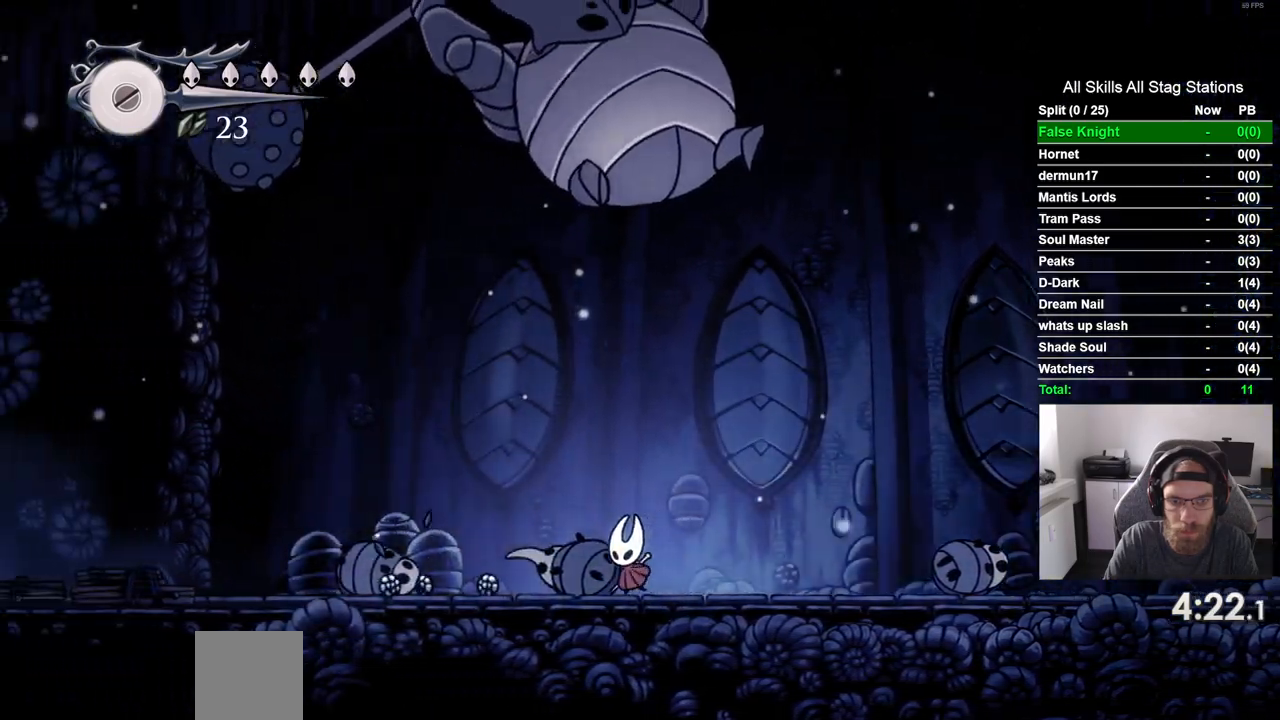
{"dt_ms": 500, "buttons": [], "left_stick": "center", "right_stick": "center", "events": [[483, "DPAD_LEFT", "up"]]}
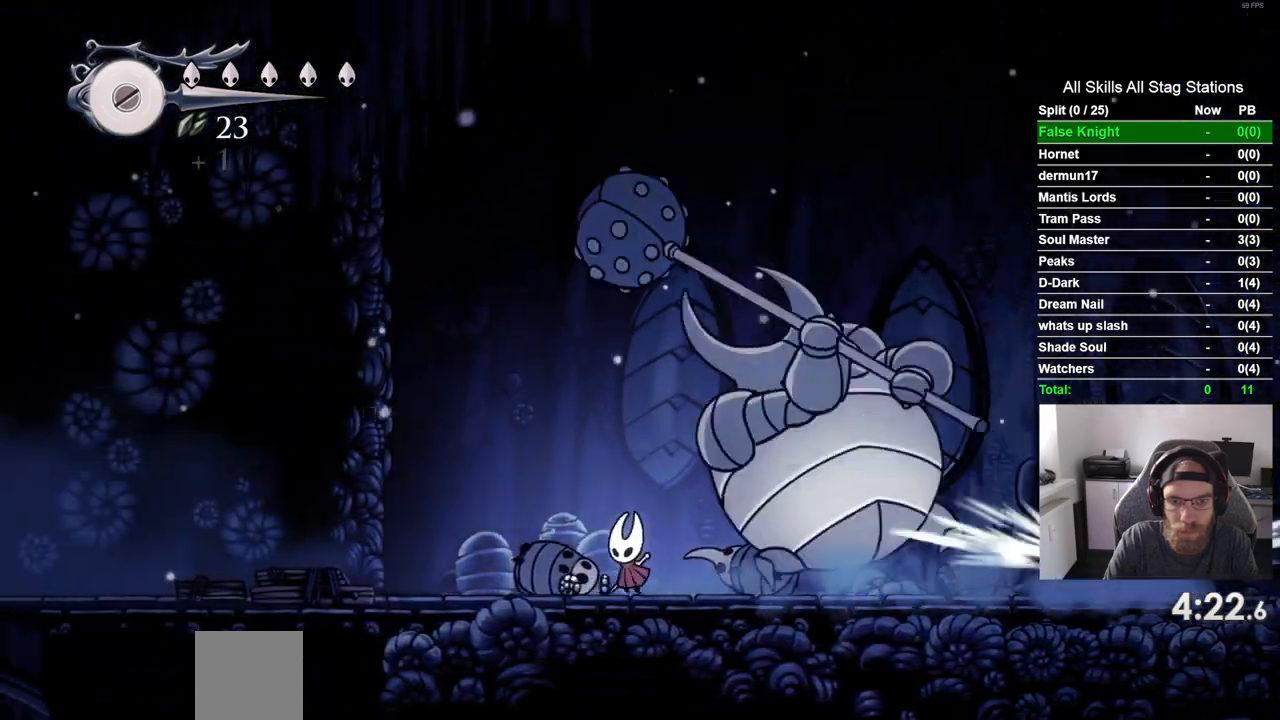
{"dt_ms": 500, "buttons": [], "left_stick": "center", "right_stick": "center", "events": [[67, "DPAD_RIGHT", "down"], [167, "DPAD_RIGHT", "up"], [183, "SQUARE", "down"], [333, "SQUARE", "up"]]}
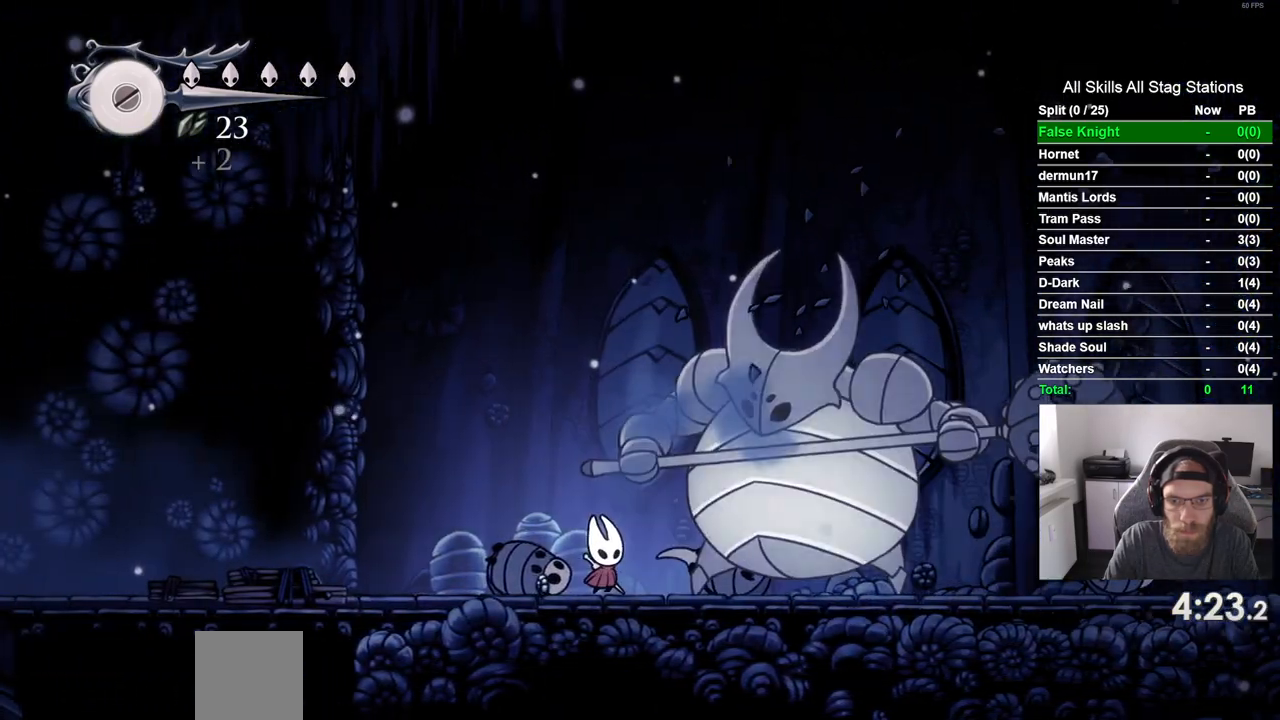
{"dt_ms": 500, "buttons": [], "left_stick": "center", "right_stick": "center", "events": [[83, "SQUARE", "down"], [233, "SQUARE", "up"]]}
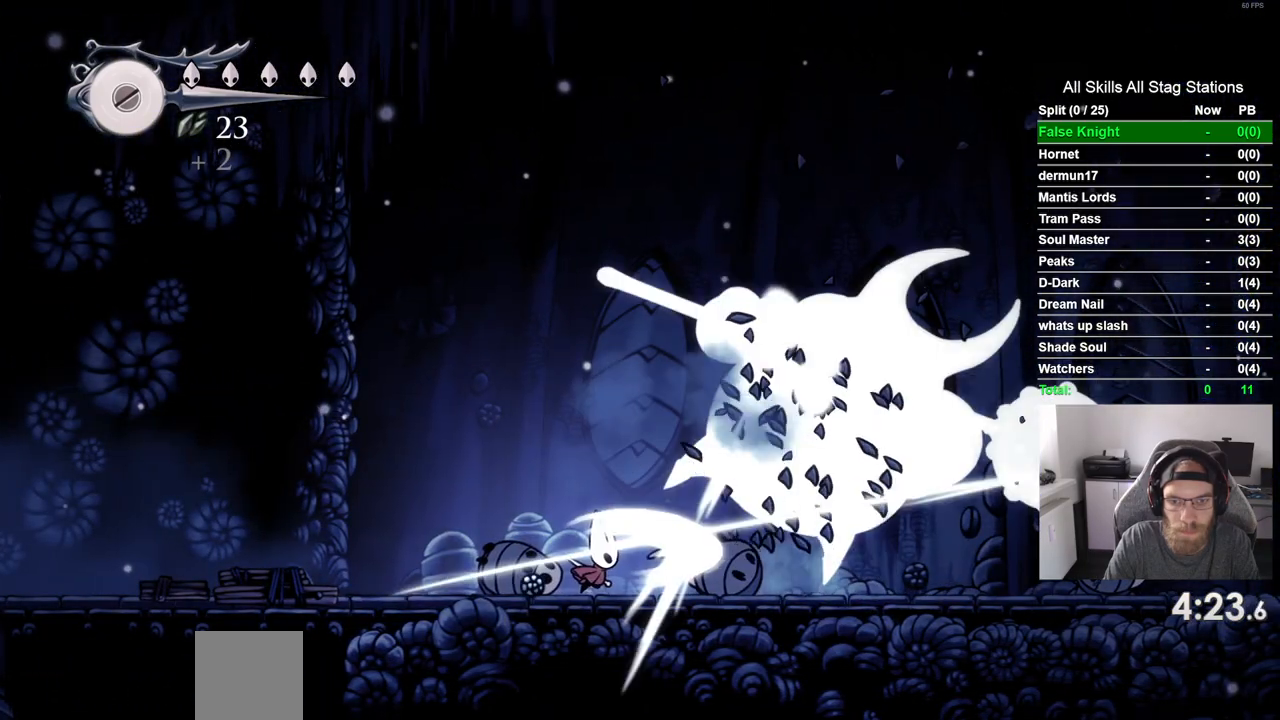
{"dt_ms": 500, "buttons": ["DPAD_RIGHT"], "left_stick": "center", "right_stick": "center", "events": [[50, "DPAD_RIGHT", "down"]]}
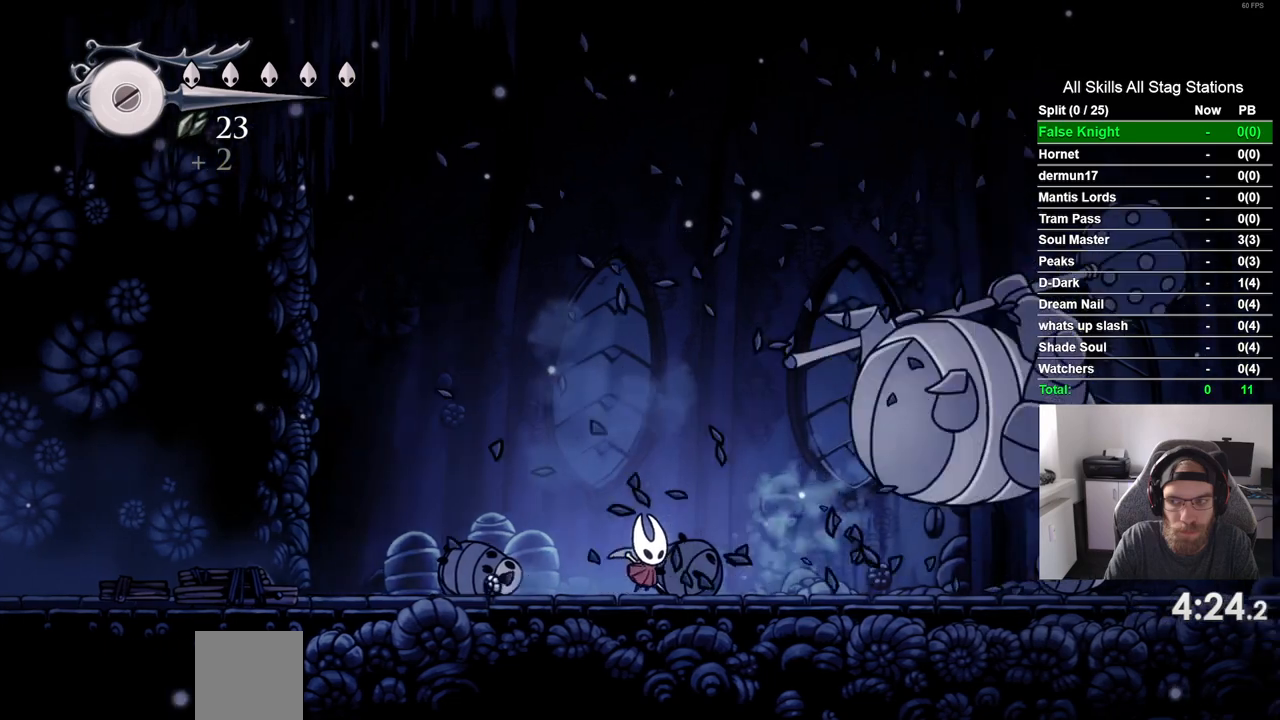
{"dt_ms": 500, "buttons": ["DPAD_RIGHT"], "left_stick": "center", "right_stick": "center", "events": []}
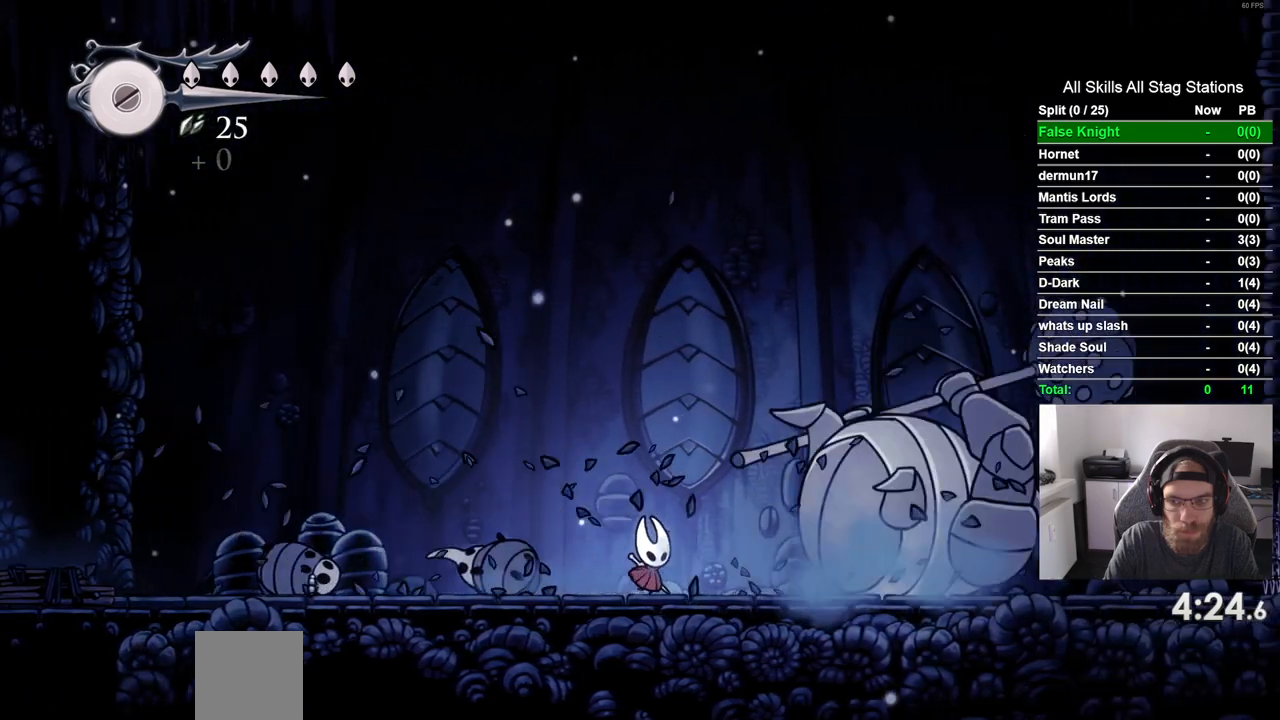
{"dt_ms": 500, "buttons": [], "left_stick": "center", "right_stick": "center", "events": [[33, "DPAD_RIGHT", "up"], [283, "DPAD_RIGHT", "down"], [433, "DPAD_RIGHT", "up"]]}
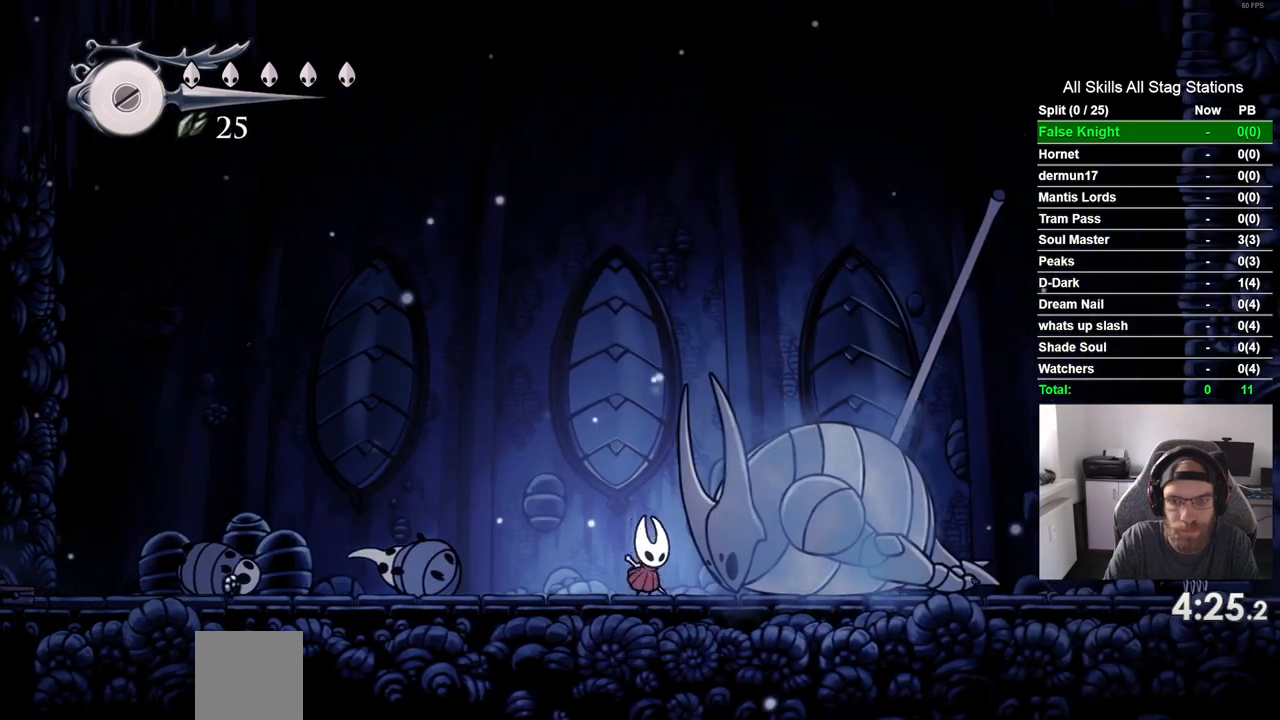
{"dt_ms": 500, "buttons": ["DPAD_UP"], "left_stick": "center", "right_stick": "center", "events": [[267, "DPAD_UP", "down"]]}
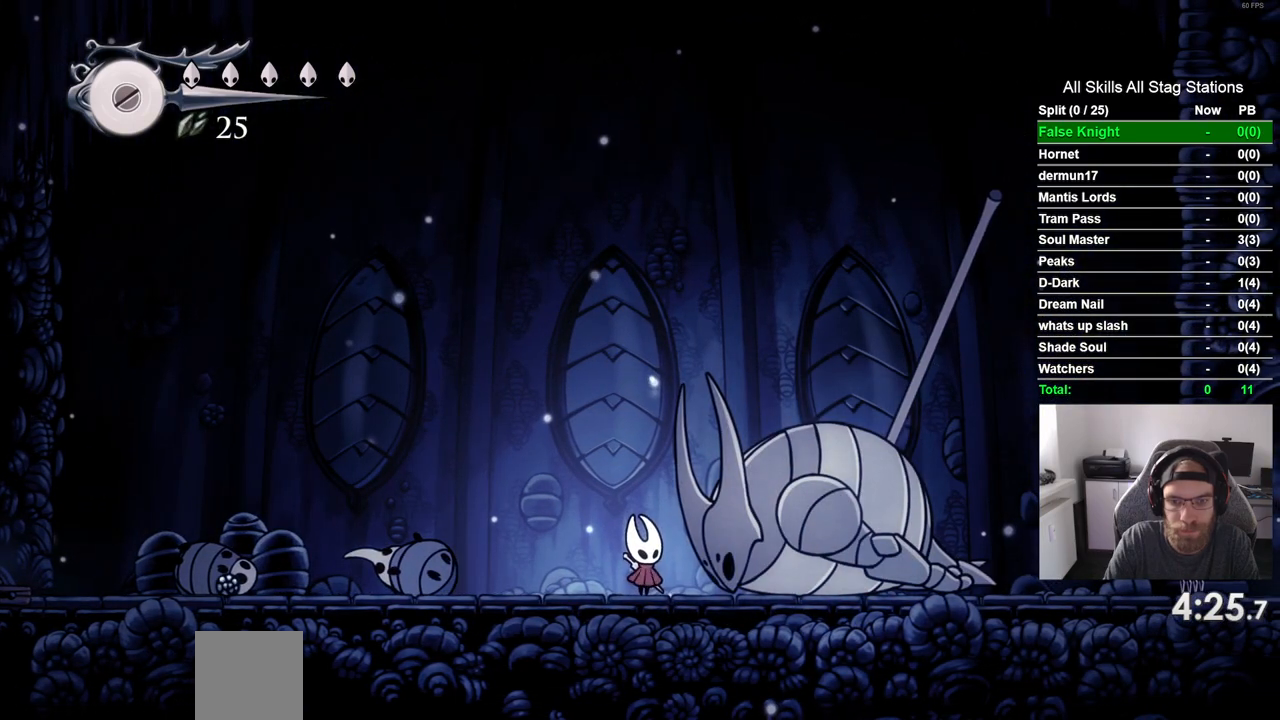
{"dt_ms": 500, "buttons": ["DPAD_UP"], "left_stick": "center", "right_stick": "center", "events": []}
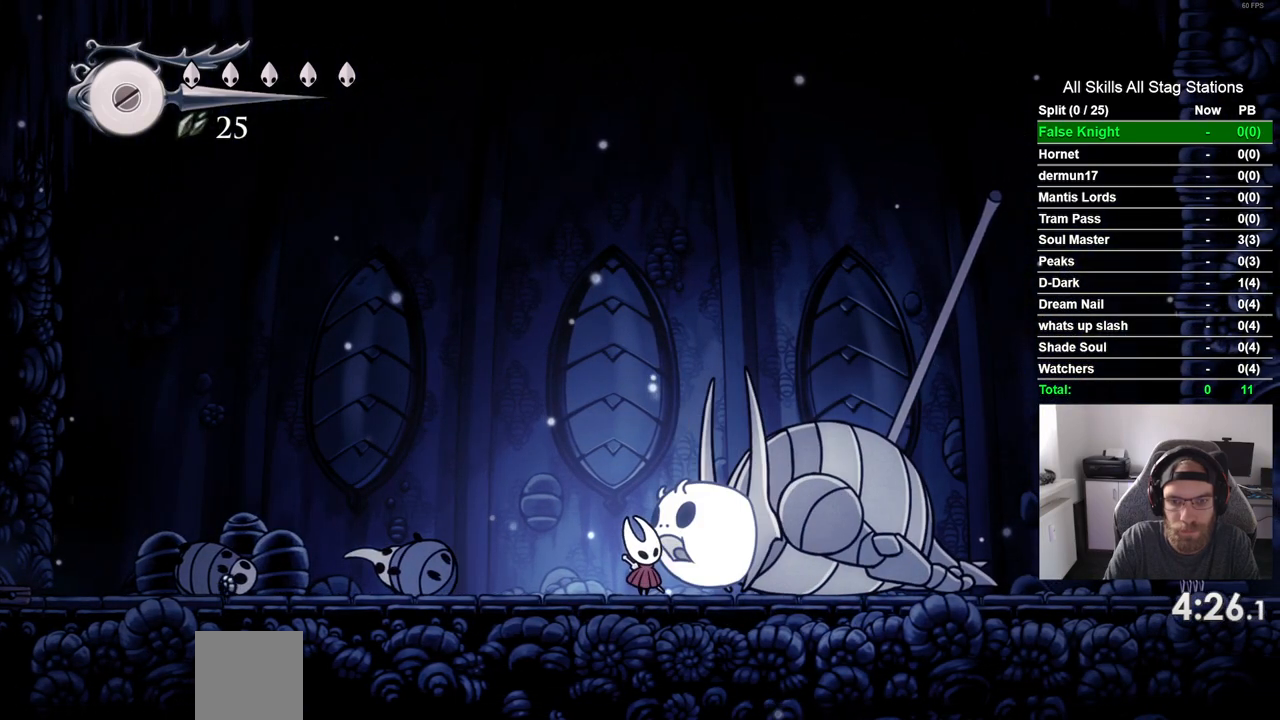
{"dt_ms": 500, "buttons": ["DPAD_UP"], "left_stick": "center", "right_stick": "center", "events": [[183, "SQUARE", "down"], [367, "SQUARE", "up"]]}
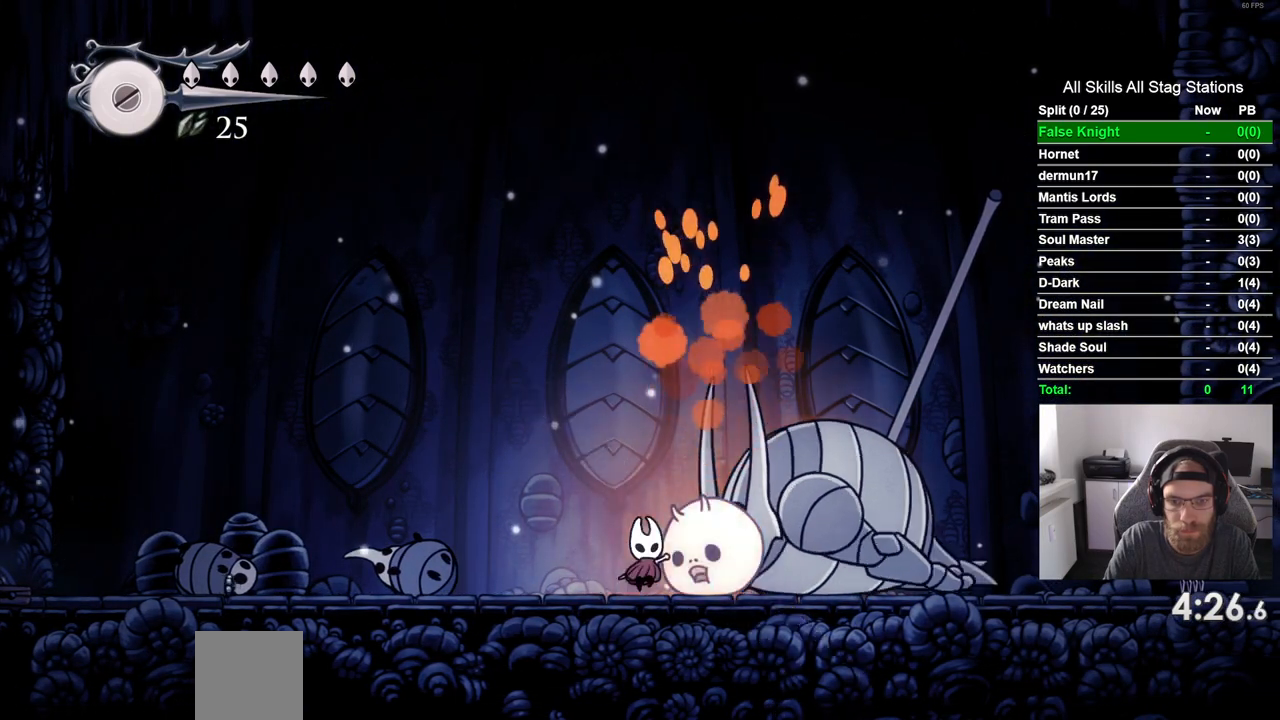
{"dt_ms": 500, "buttons": ["SQUARE", "DPAD_UP"], "left_stick": "center", "right_stick": "center", "events": [[67, "SQUARE", "down"], [217, "SQUARE", "up"], [500, "SQUARE", "down"]]}
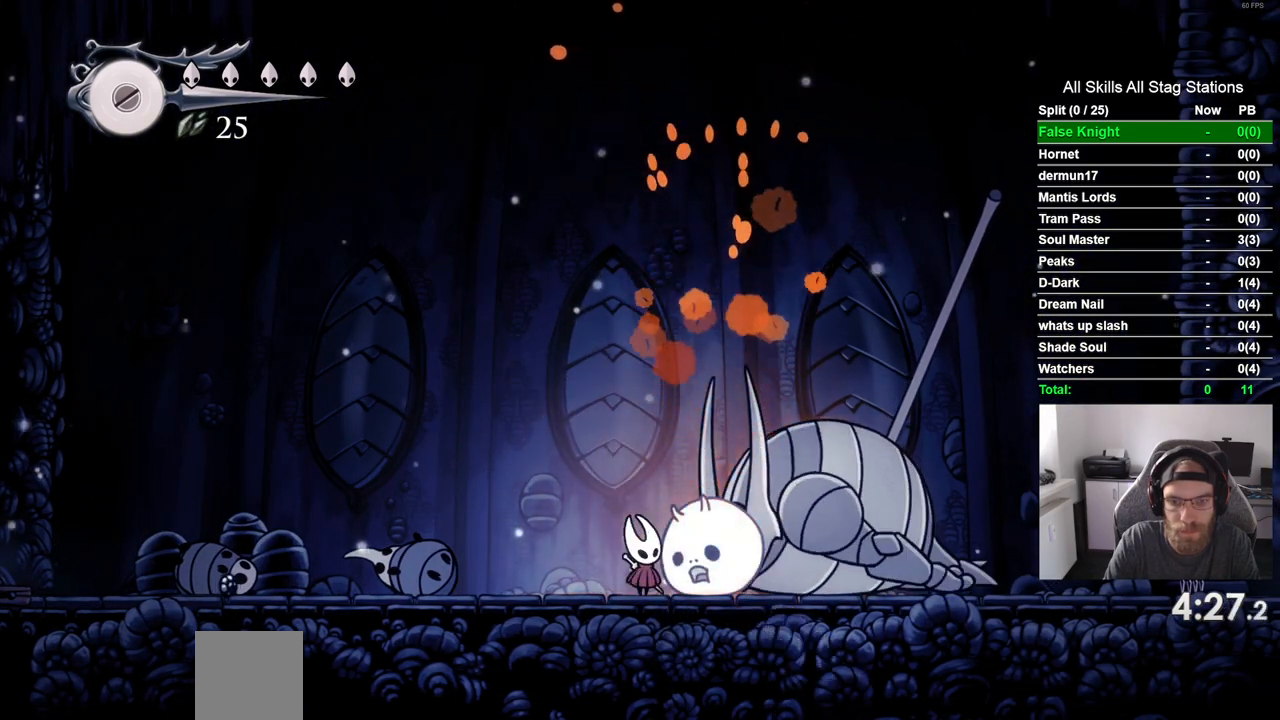
{"dt_ms": 500, "buttons": ["SQUARE", "DPAD_UP"], "left_stick": "center", "right_stick": "center", "events": [[150, "SQUARE", "up"], [417, "SQUARE", "down"]]}
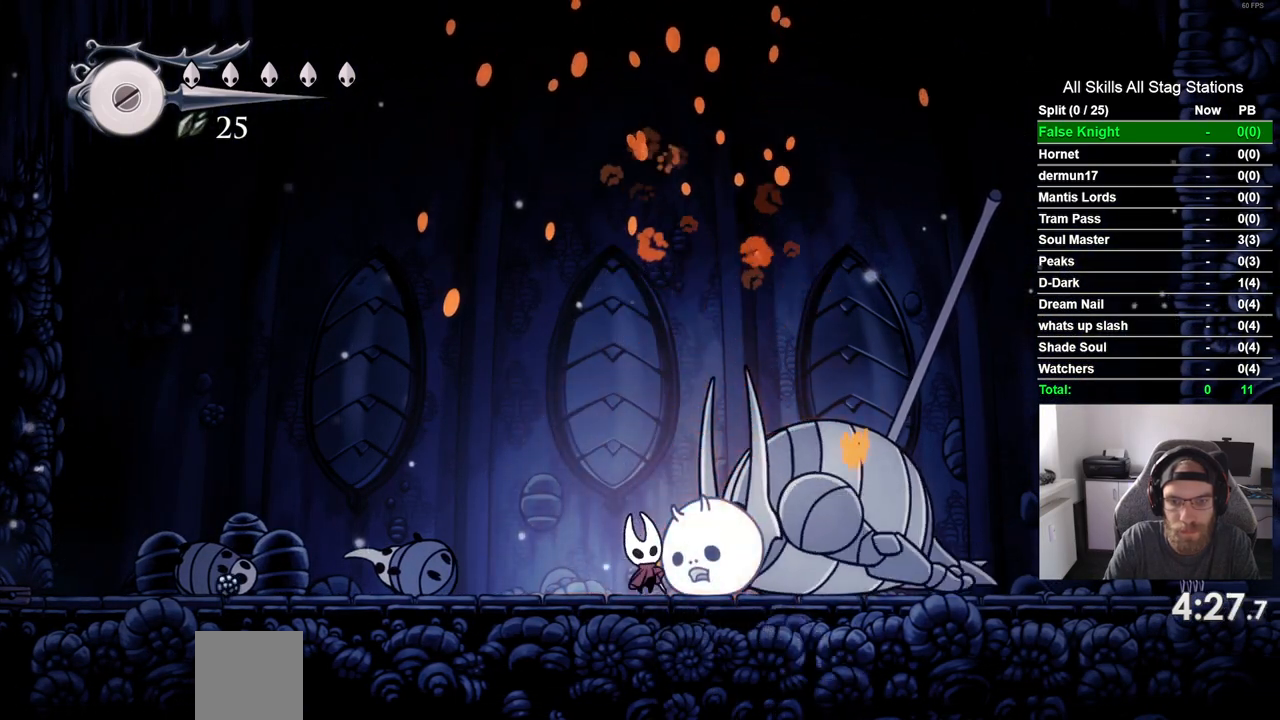
{"dt_ms": 500, "buttons": ["SQUARE", "DPAD_UP"], "left_stick": "center", "right_stick": "center", "events": [[83, "SQUARE", "up"], [350, "SQUARE", "down"]]}
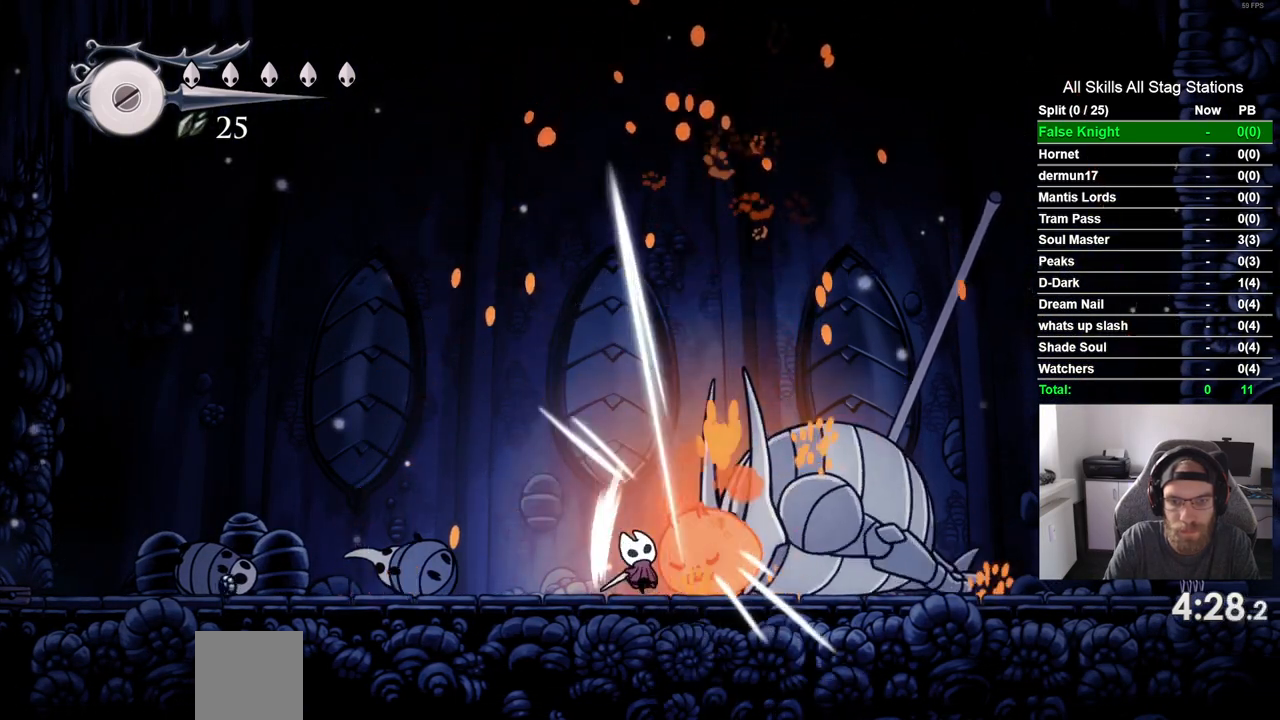
{"dt_ms": 500, "buttons": ["DPAD_UP"], "left_stick": "center", "right_stick": "center", "events": [[33, "SQUARE", "up"], [283, "SQUARE", "down"], [433, "SQUARE", "up"]]}
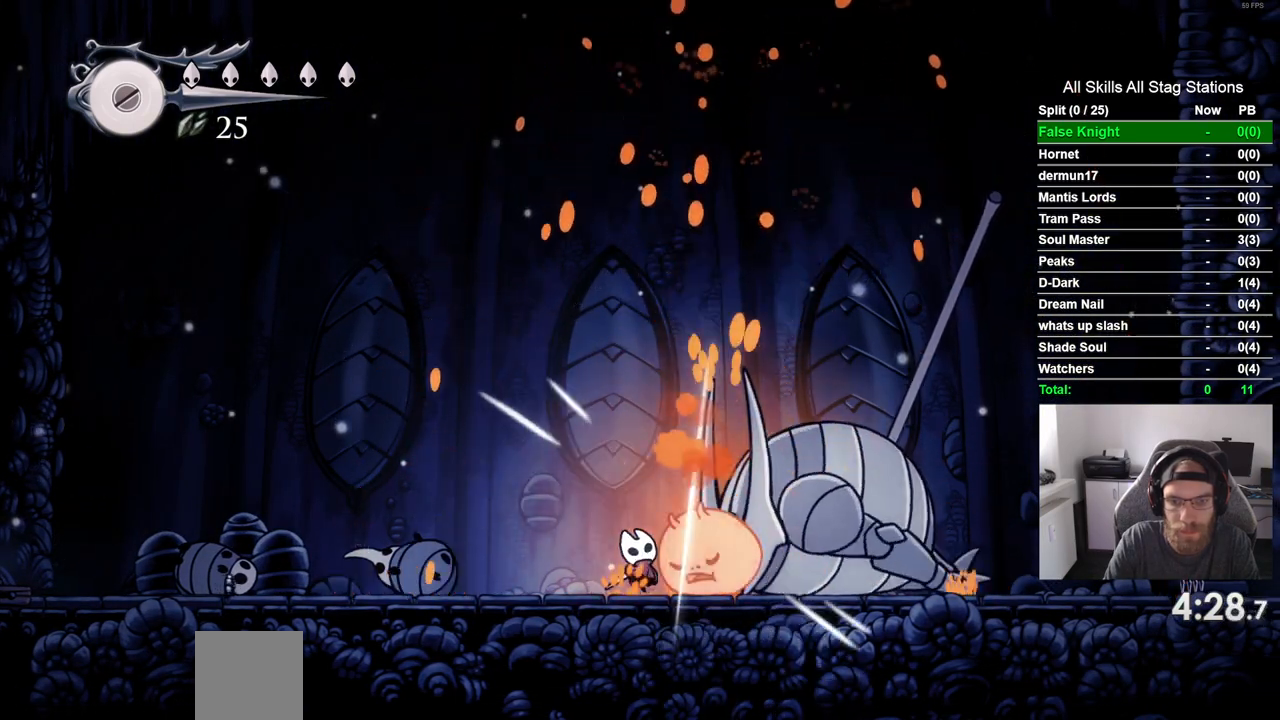
{"dt_ms": 500, "buttons": ["DPAD_UP"], "left_stick": "center", "right_stick": "center", "events": [[200, "SQUARE", "down"], [367, "SQUARE", "up"]]}
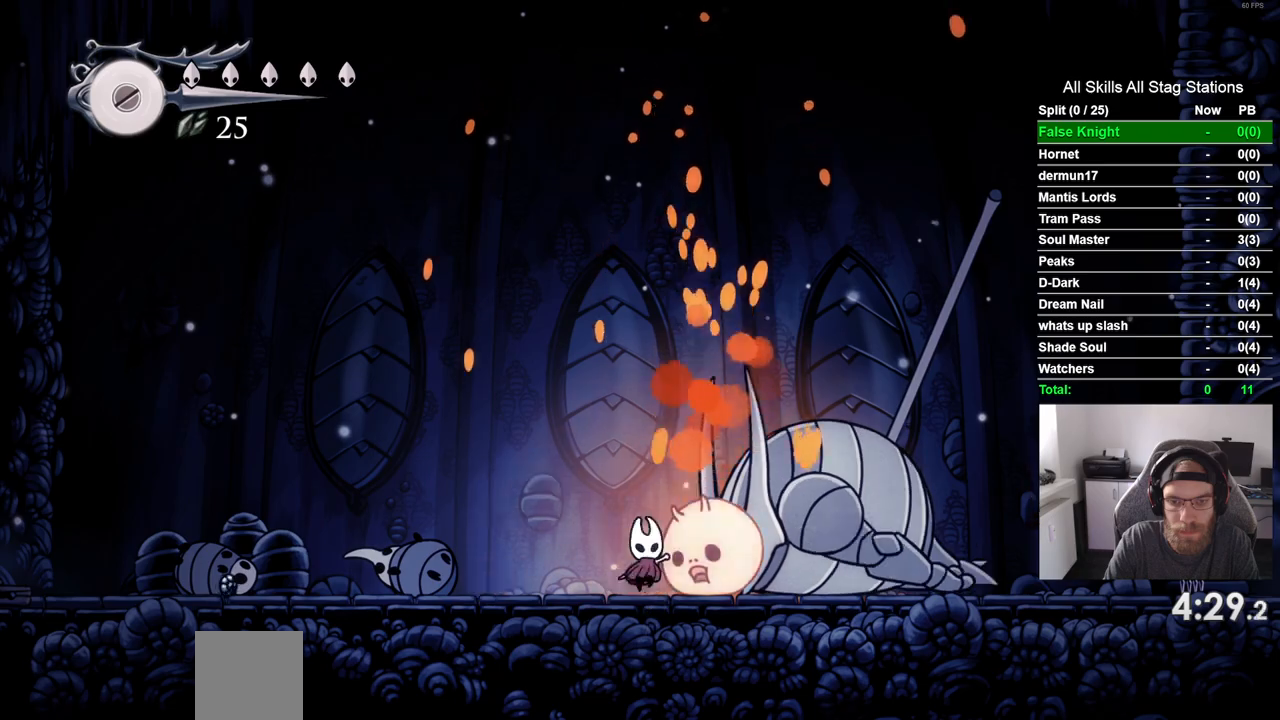
{"dt_ms": 1000, "buttons": [], "left_stick": "center", "right_stick": "center", "events": [[117, "SQUARE", "down"], [300, "SQUARE", "up"], [633, "DPAD_RIGHT", "down"], [633, "DPAD_UP", "up"], [700, "SQUARE", "down"], [733, "DPAD_RIGHT", "up"], [867, "SQUARE", "up"]]}
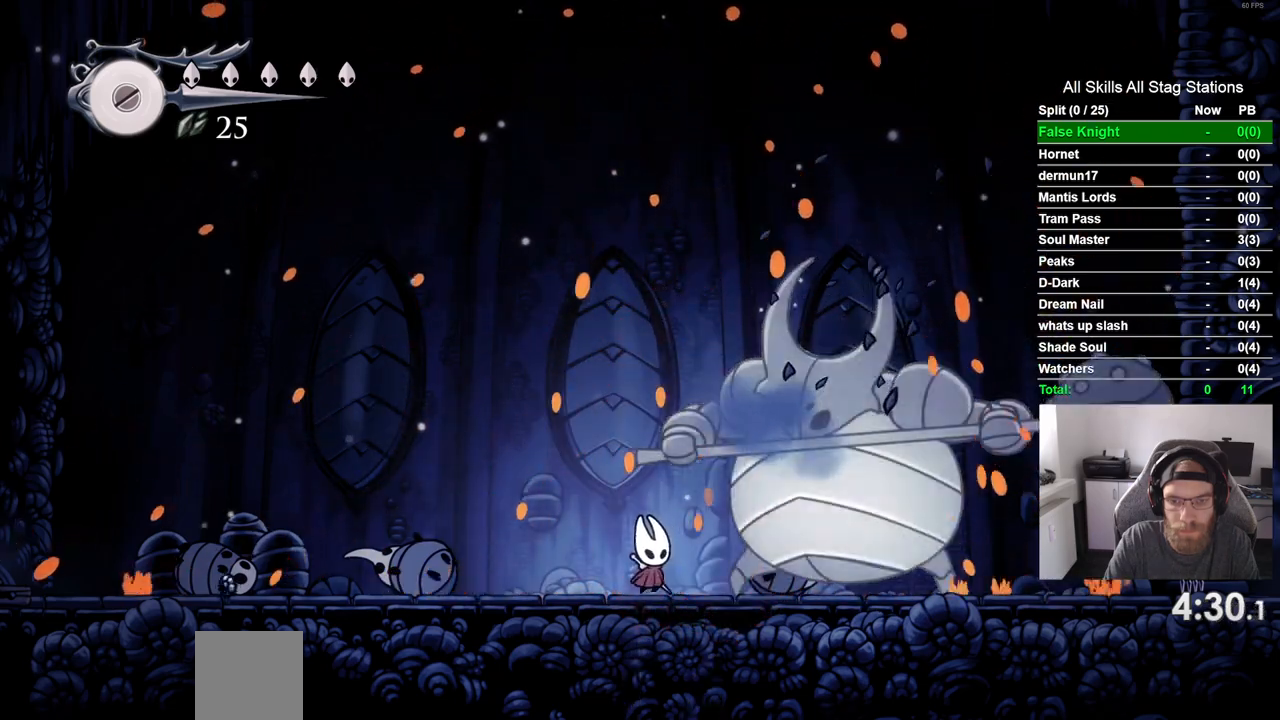
{"dt_ms": 500, "buttons": ["CROSS", "DPAD_UP"], "left_stick": "center", "right_stick": "center", "events": [[50, "DPAD_RIGHT", "down"], [83, "SQUARE", "down"], [133, "DPAD_RIGHT", "up"], [200, "SQUARE", "up"], [400, "CROSS", "down"], [433, "DPAD_LEFT", "down"], [433, "DPAD_UP", "down"], [500, "DPAD_LEFT", "up"]]}
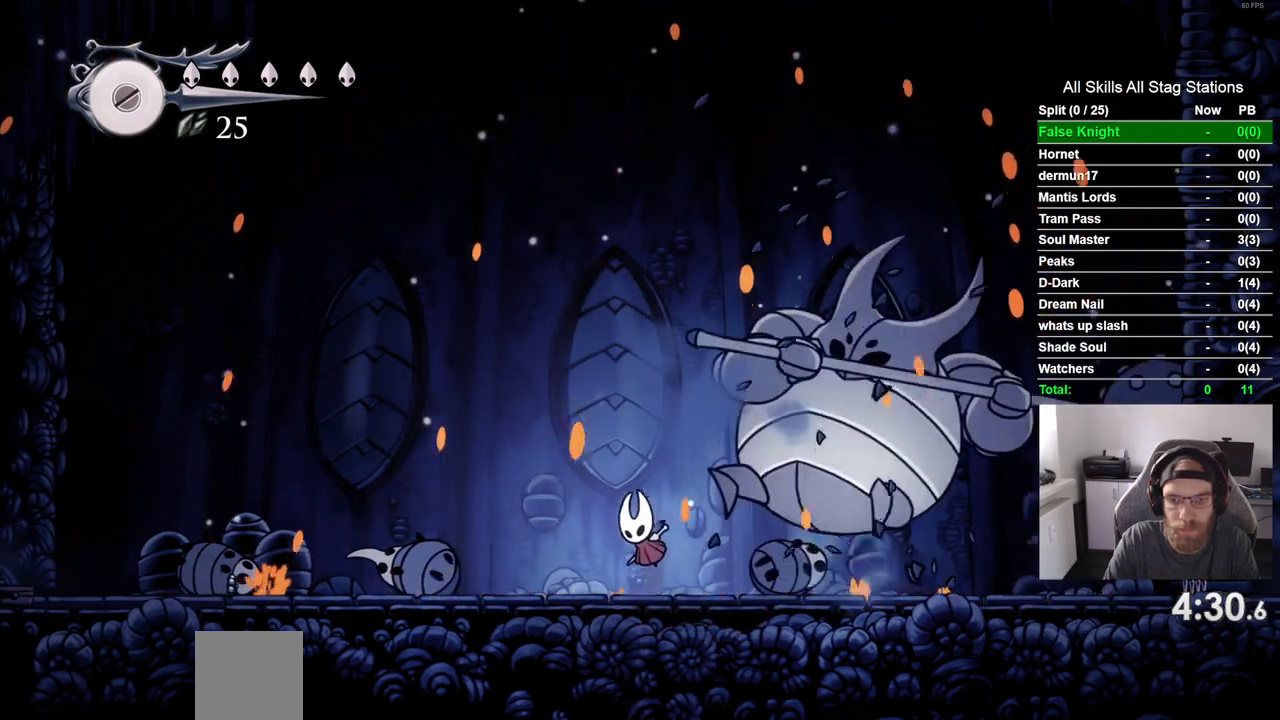
{"dt_ms": 1000, "buttons": ["SQUARE"], "left_stick": "center", "right_stick": "center", "events": [[217, "DPAD_RIGHT", "down"], [317, "DPAD_RIGHT", "up"], [367, "SQUARE", "down"], [383, "DPAD_LEFT", "down"], [500, "DPAD_LEFT", "up"], [533, "DPAD_UP", "up"], [567, "CROSS", "up"], [567, "SQUARE", "up"], [783, "DPAD_LEFT", "down"], [833, "SQUARE", "down"], [883, "DPAD_LEFT", "up"]]}
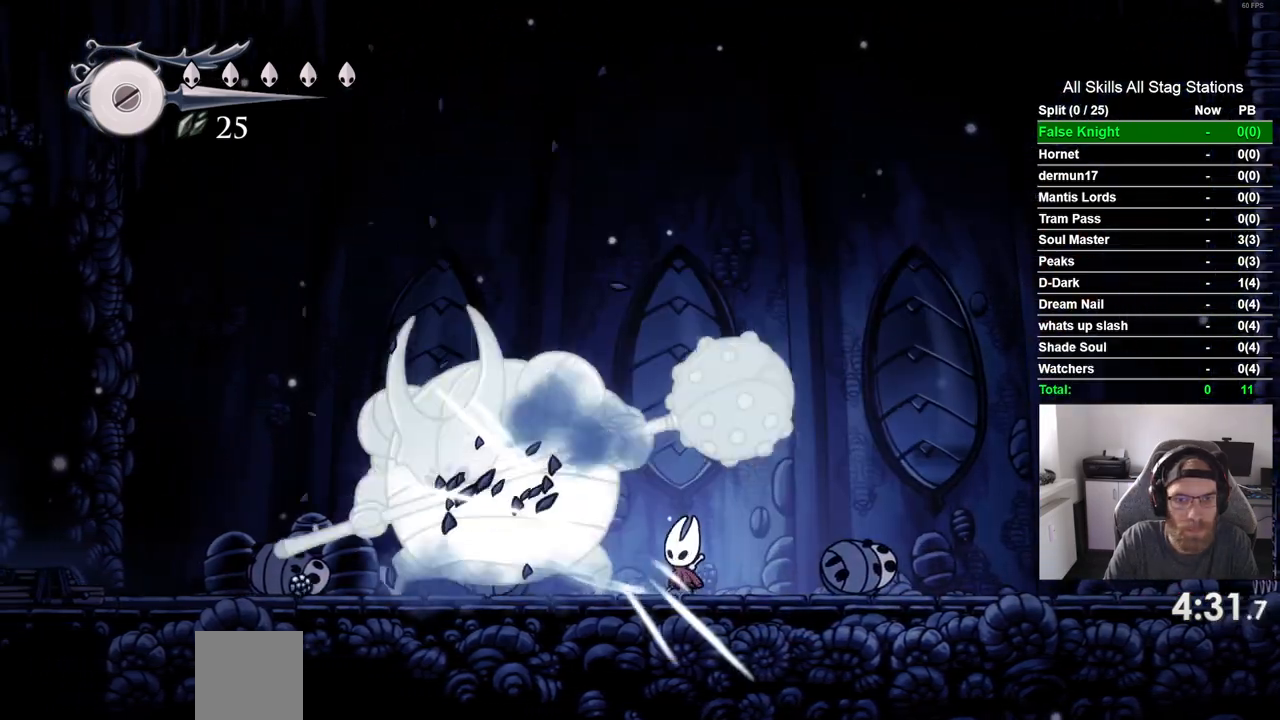
{"dt_ms": 500, "buttons": [], "left_stick": "center", "right_stick": "center", "events": [[17, "SQUARE", "up"], [250, "SQUARE", "down"], [283, "DPAD_LEFT", "down"], [400, "DPAD_LEFT", "up"], [450, "SQUARE", "up"]]}
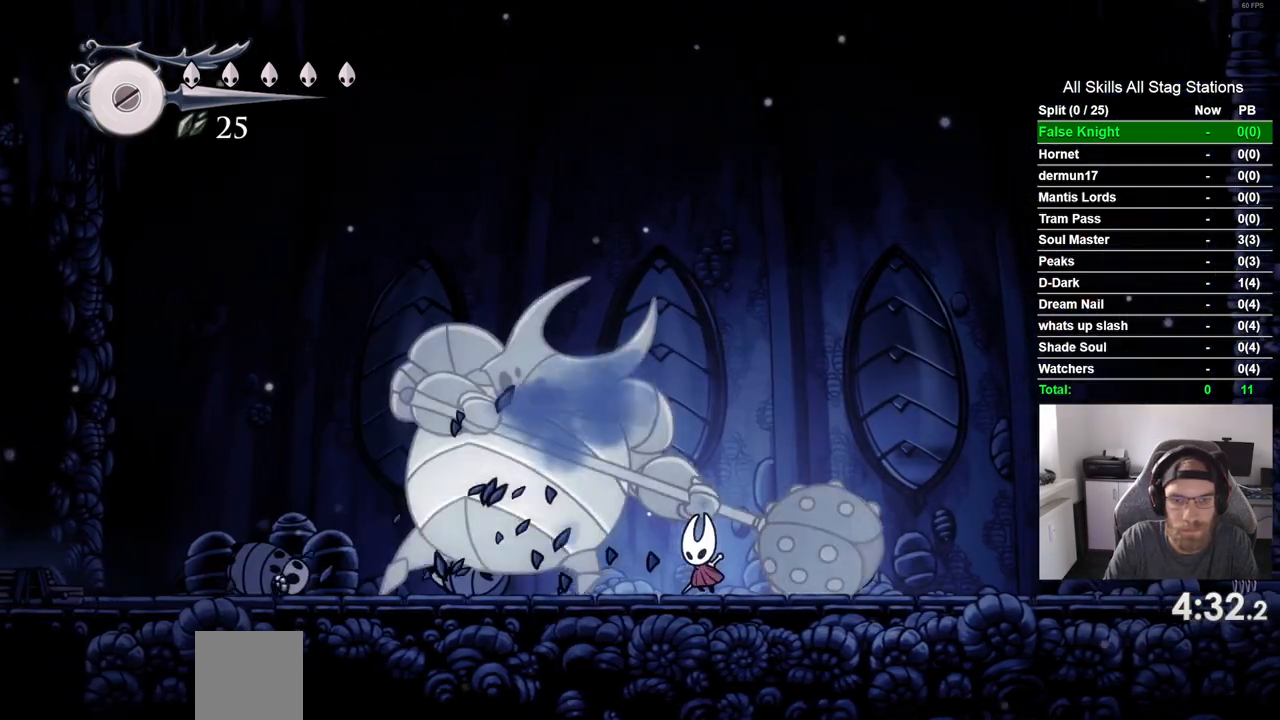
{"dt_ms": 500, "buttons": ["DPAD_RIGHT"], "left_stick": "center", "right_stick": "center", "events": [[167, "SQUARE", "down"], [317, "DPAD_RIGHT", "down"], [333, "SQUARE", "up"]]}
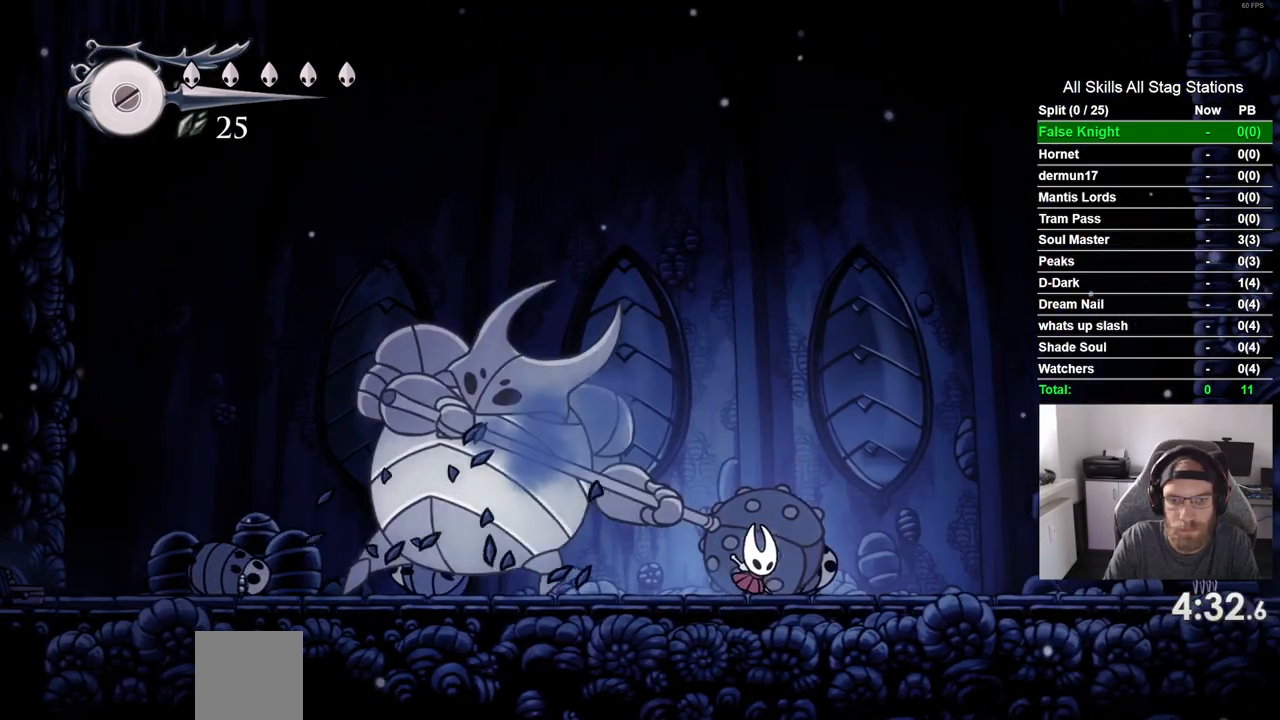
{"dt_ms": 500, "buttons": ["DPAD_RIGHT"], "left_stick": "center", "right_stick": "center", "events": []}
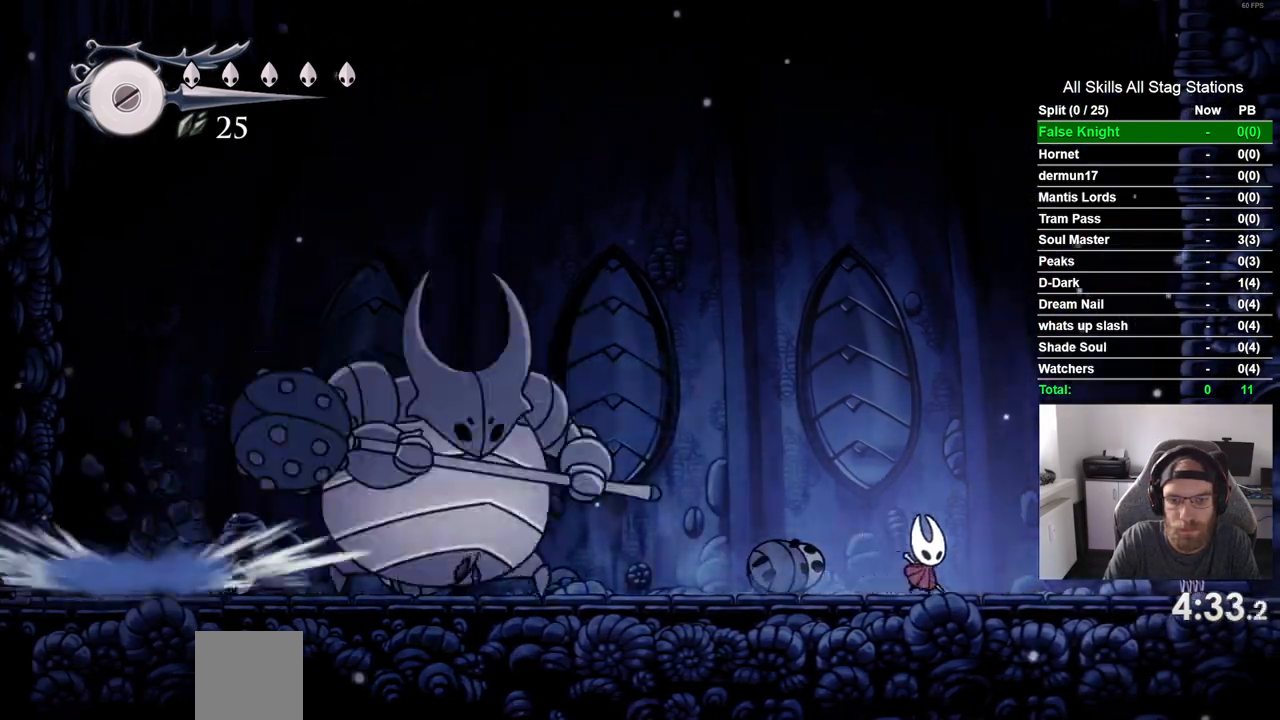
{"dt_ms": 500, "buttons": ["DPAD_RIGHT"], "left_stick": "center", "right_stick": "center", "events": []}
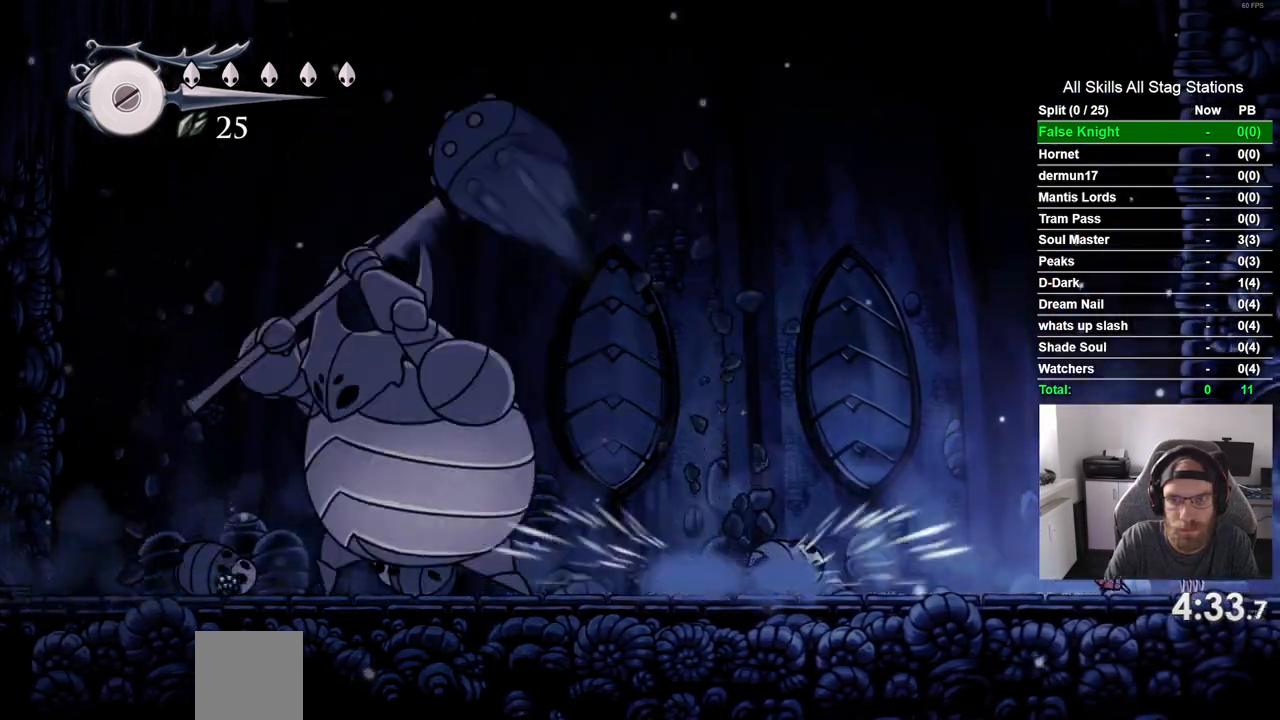
{"dt_ms": 500, "buttons": ["DPAD_LEFT"], "left_stick": "center", "right_stick": "center", "events": [[283, "DPAD_RIGHT", "up"], [483, "DPAD_LEFT", "down"]]}
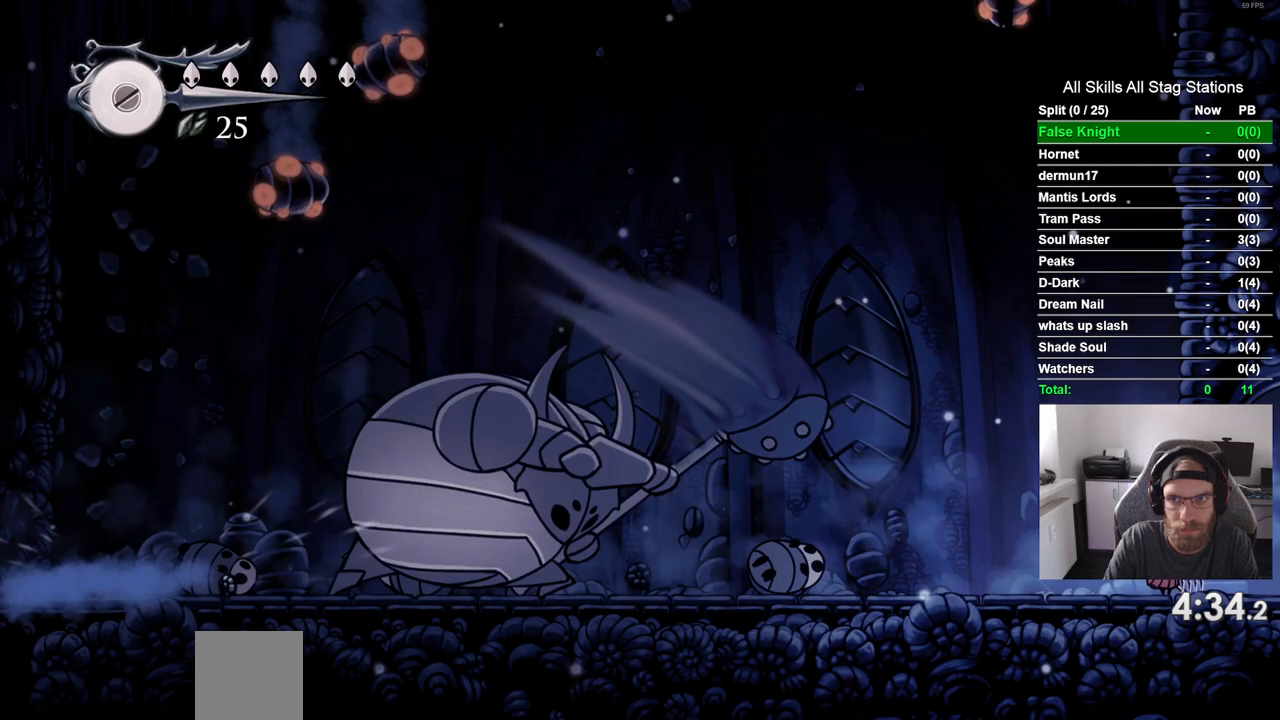
{"dt_ms": 500, "buttons": [], "left_stick": "center", "right_stick": "center", "events": [[100, "DPAD_LEFT", "up"]]}
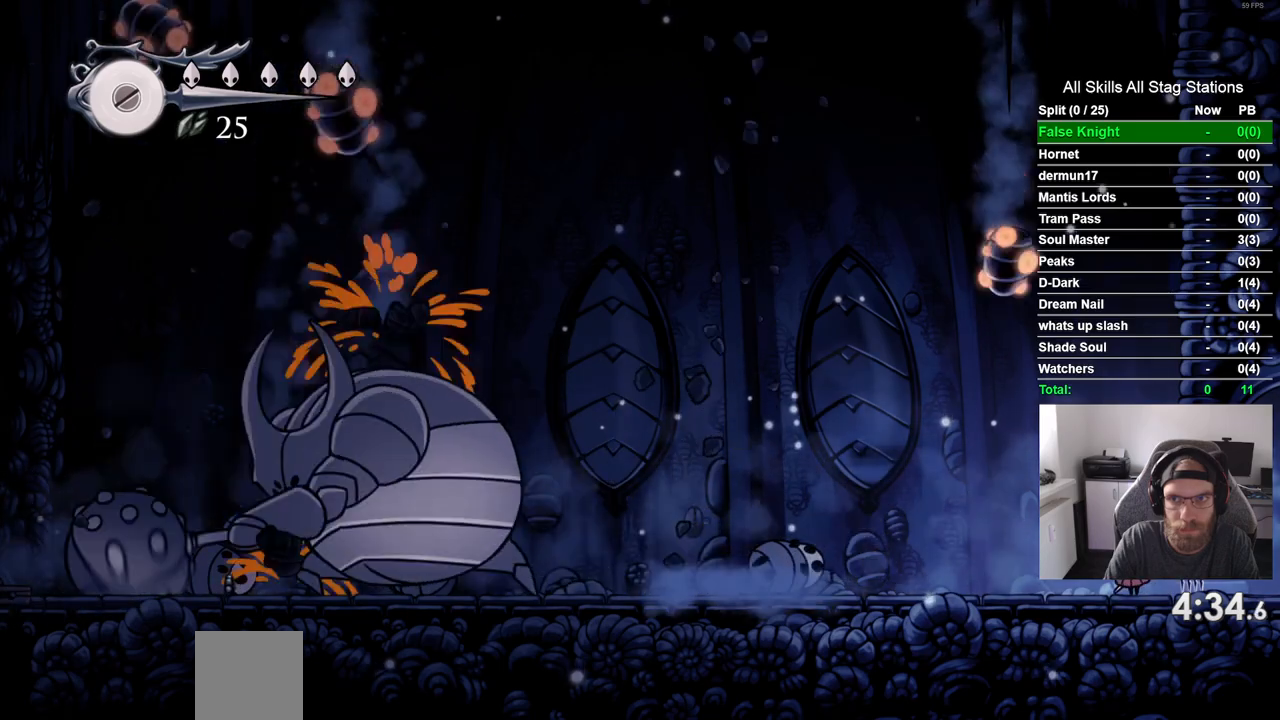
{"dt_ms": 500, "buttons": [], "left_stick": "center", "right_stick": "center", "events": [[67, "DPAD_LEFT", "down"], [167, "SQUARE", "down"], [200, "DPAD_LEFT", "up"], [383, "SQUARE", "up"]]}
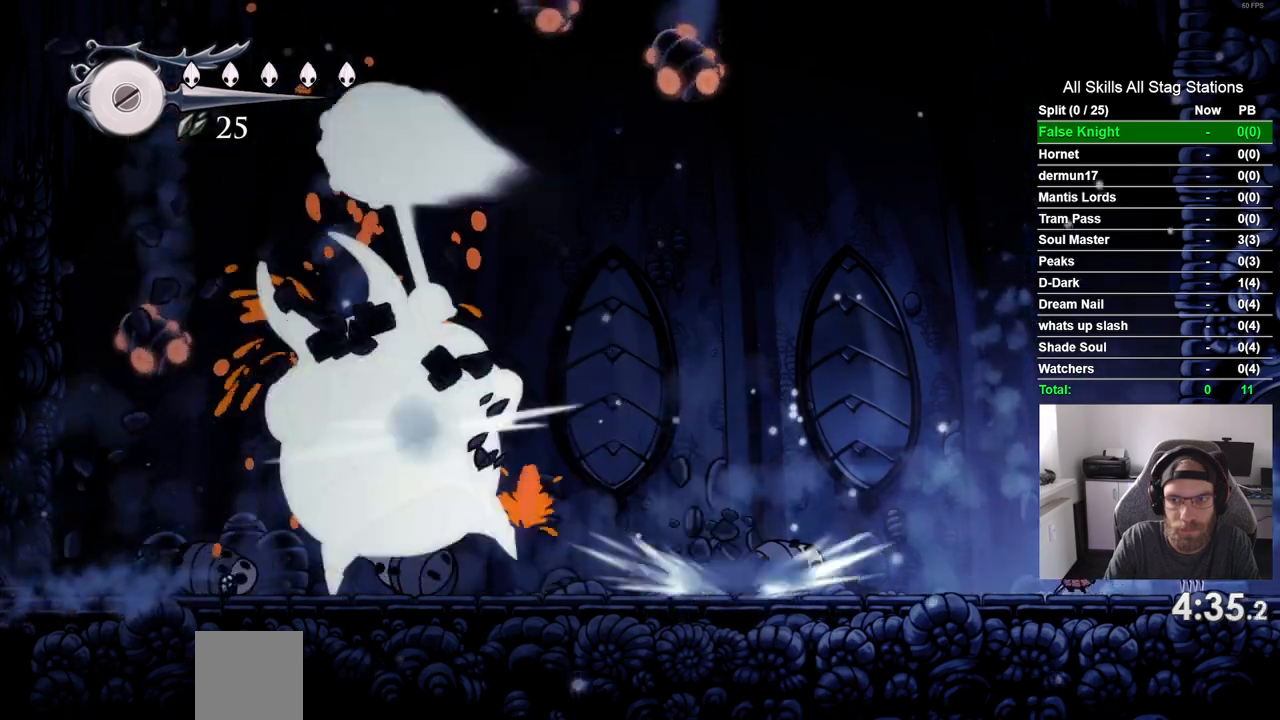
{"dt_ms": 500, "buttons": [], "left_stick": "center", "right_stick": "center", "events": []}
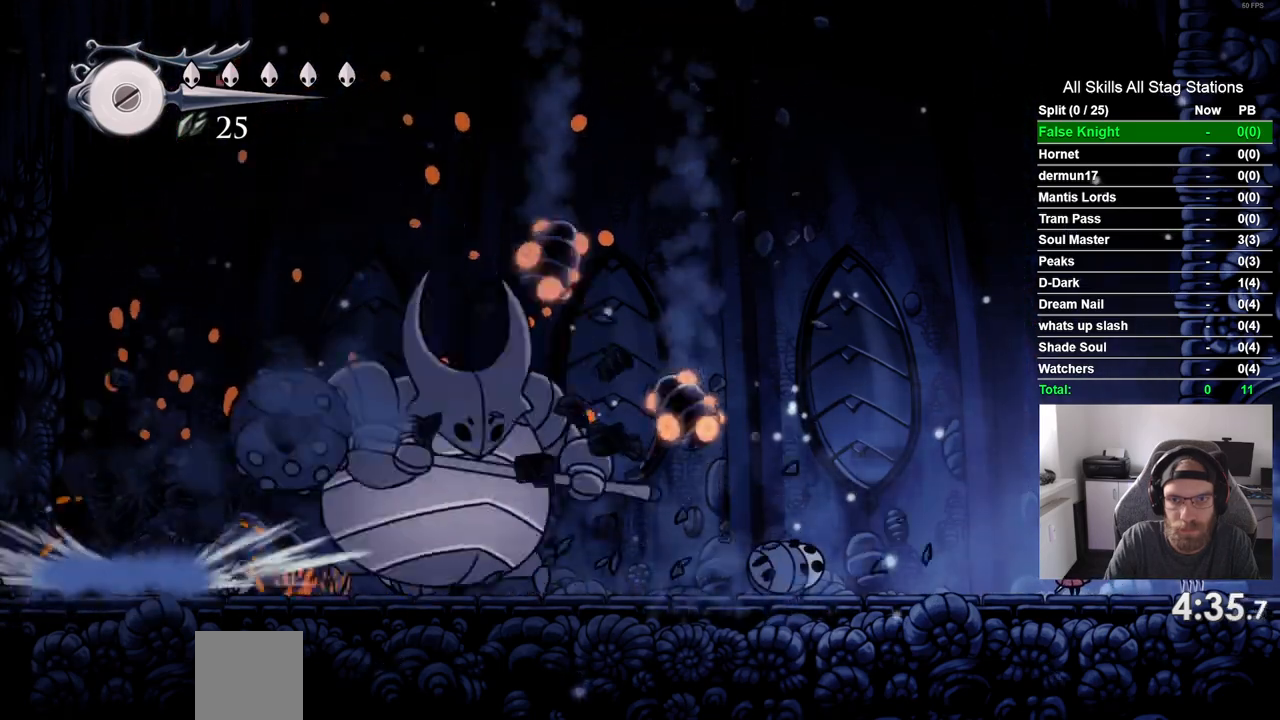
{"dt_ms": 500, "buttons": [], "left_stick": "center", "right_stick": "center", "events": []}
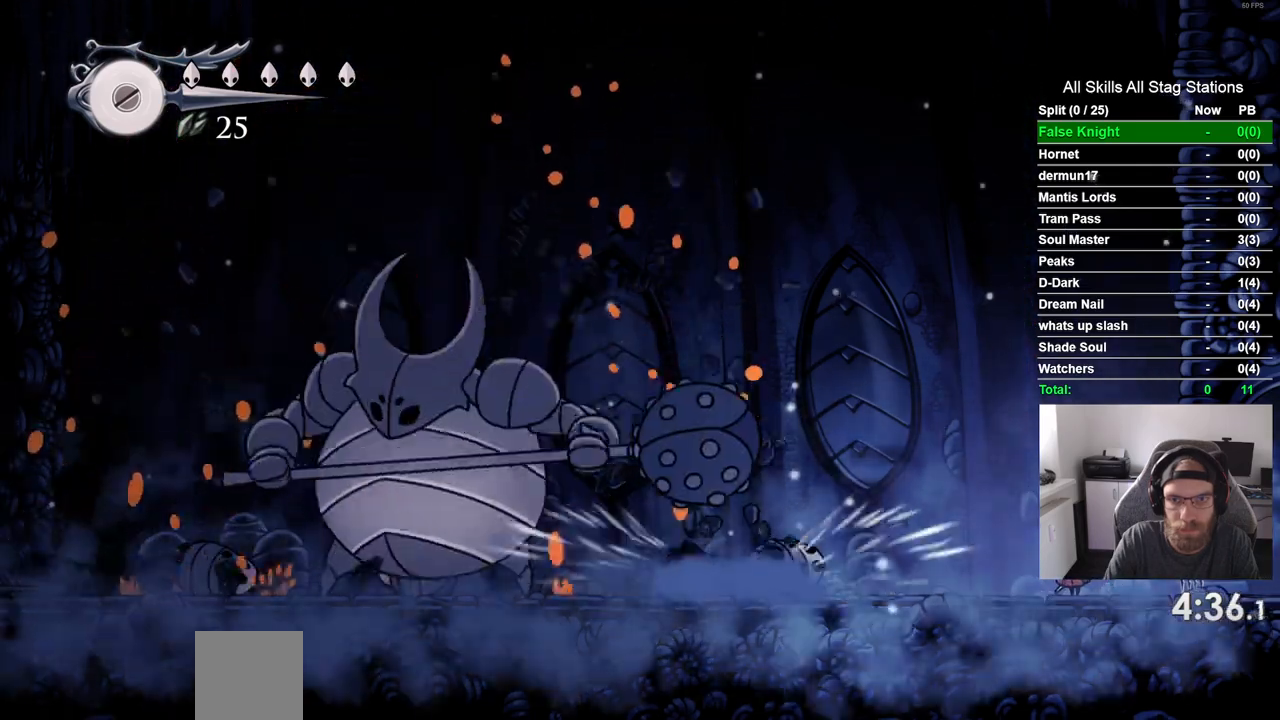
{"dt_ms": 500, "buttons": ["DPAD_LEFT"], "left_stick": "center", "right_stick": "center", "events": [[83, "DPAD_LEFT", "down"]]}
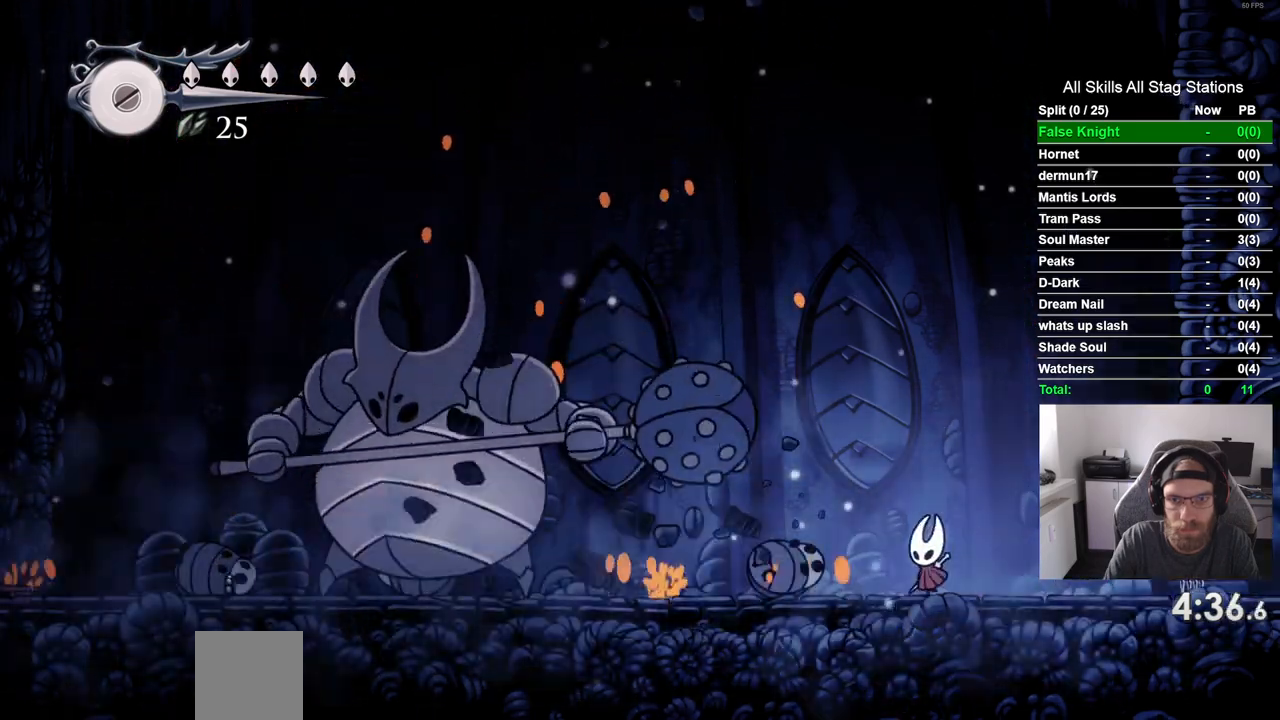
{"dt_ms": 500, "buttons": ["DPAD_LEFT"], "left_stick": "center", "right_stick": "center", "events": []}